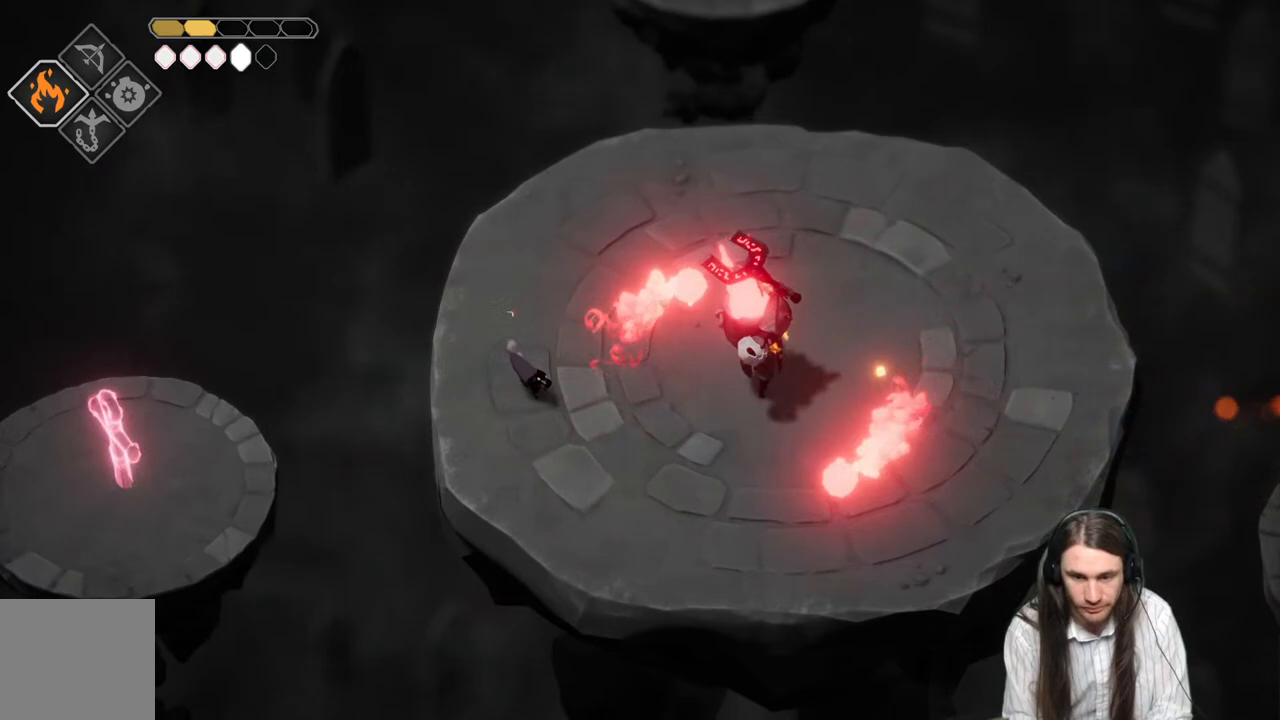
Gameplay with a controller (Xbox layout); each line is a JSON object with the inputs held at the frame after it. "events" lists button and stick changes between this image and that frame as [ms after this image, input, new state], when the widget could be followed in between.
{"buttons": [], "left_stick": "up", "right_stick": "center", "events": [[100, "left_stick", "up-right"], [150, "left_stick", "up"]]}
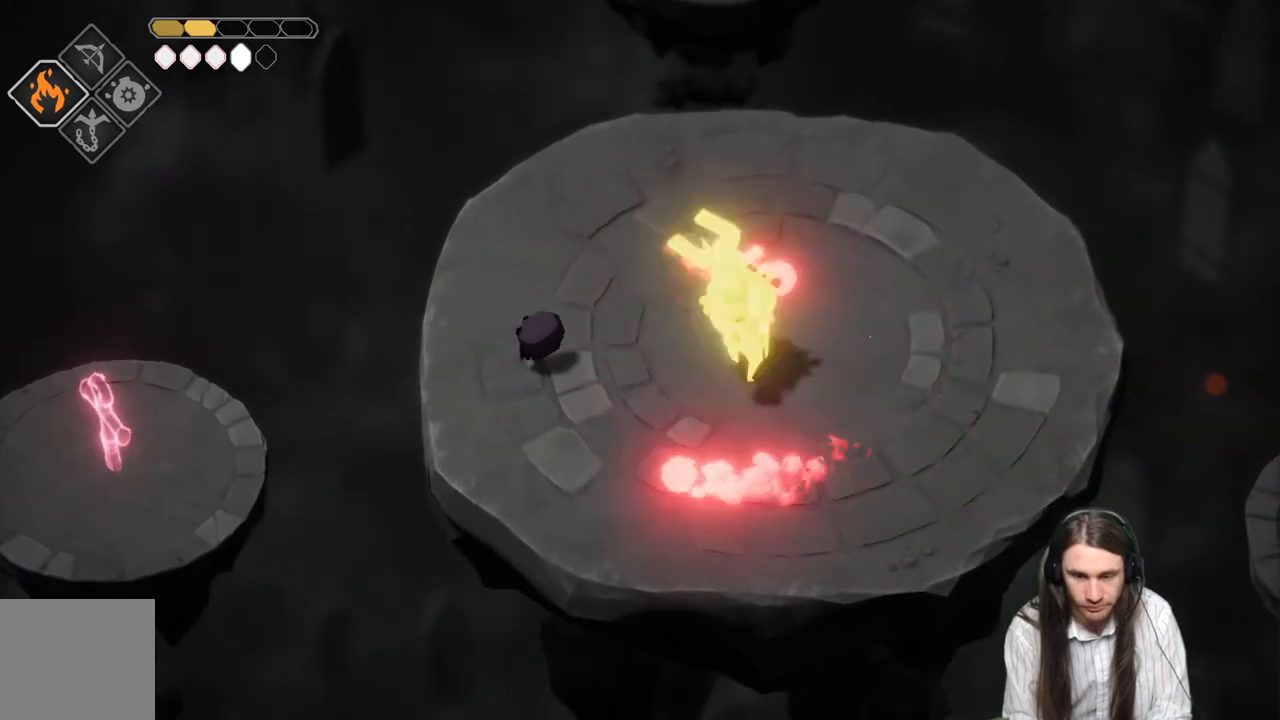
{"buttons": [], "left_stick": "up", "right_stick": "center", "events": [[133, "B", "down"], [200, "B", "up"], [267, "B", "down"], [367, "B", "up"], [417, "B", "down"], [500, "B", "up"]]}
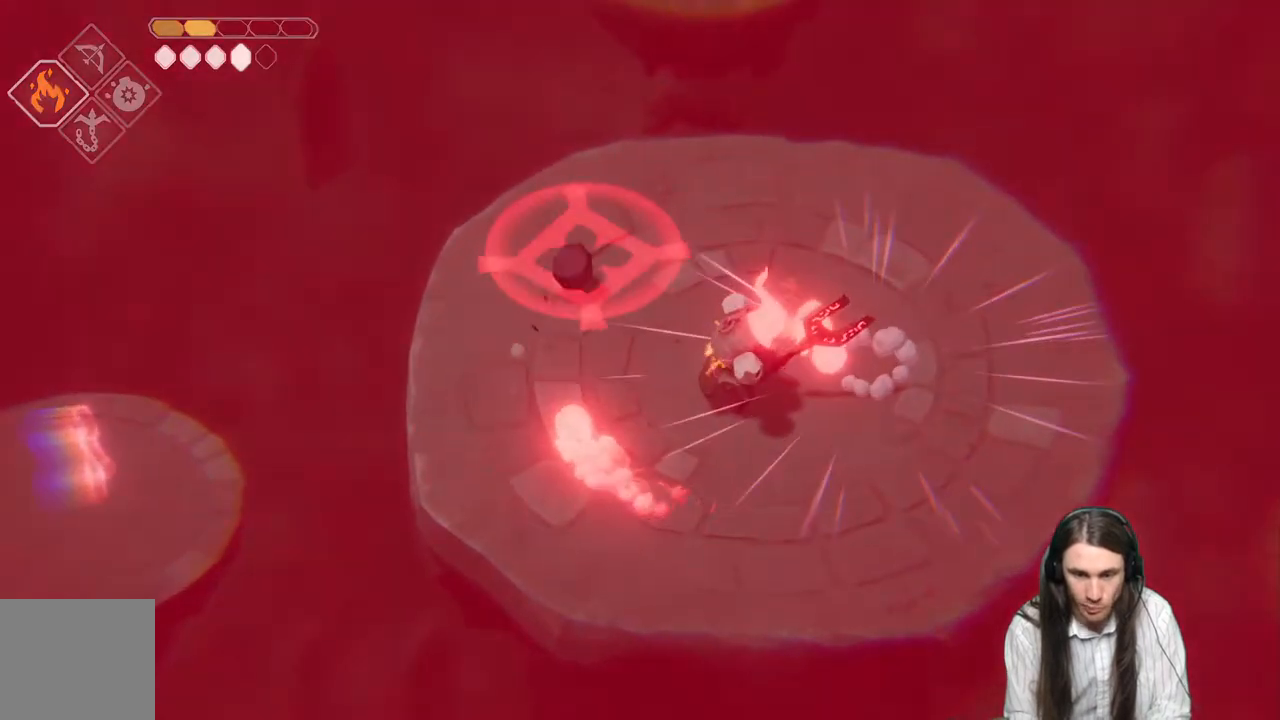
{"buttons": ["B"], "left_stick": "up-right", "right_stick": "center", "events": [[83, "B", "down"], [117, "B", "up"], [217, "B", "down"], [250, "left_stick", "up-right"], [283, "B", "up"], [317, "B", "down"], [383, "B", "up"], [450, "B", "down"]]}
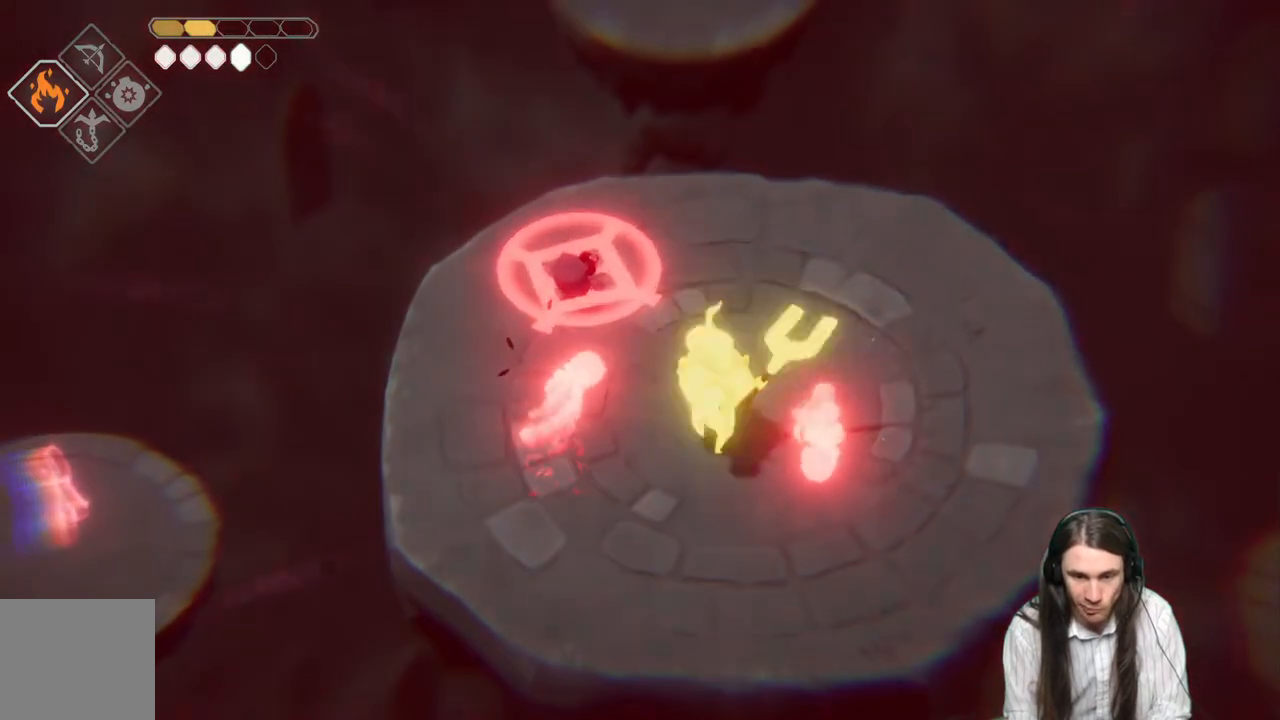
{"buttons": ["B"], "left_stick": "up-right", "right_stick": "center", "events": [[33, "B", "up"], [133, "B", "down"], [167, "B", "up"], [233, "B", "down"], [300, "B", "up"], [350, "B", "down"], [417, "B", "up"], [467, "B", "down"]]}
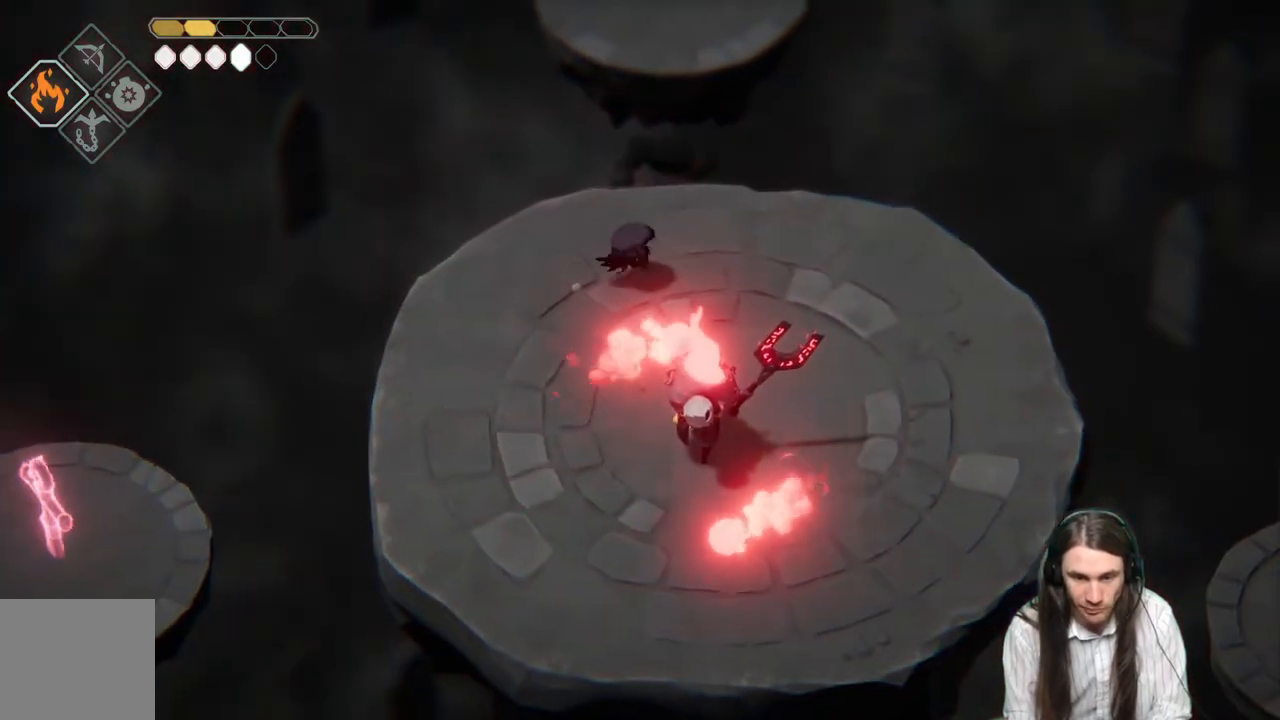
{"buttons": ["L2", "R2", "L3"], "left_stick": "down", "right_stick": "center", "events": [[17, "left_stick", "right"], [50, "B", "up"], [383, "L2", "down"], [383, "left_stick", "down"], [400, "L3", "down"], [400, "R2", "down"]]}
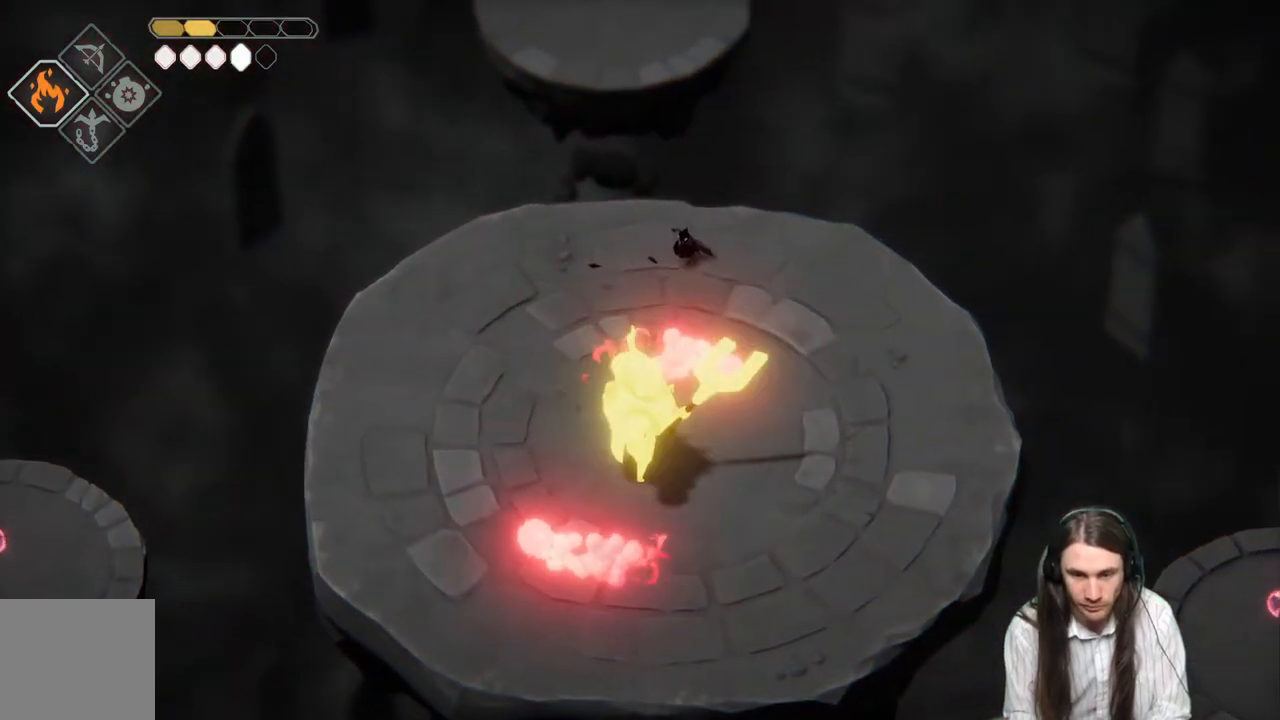
{"buttons": ["L2", "R2", "L3"], "left_stick": "down", "right_stick": "center", "events": []}
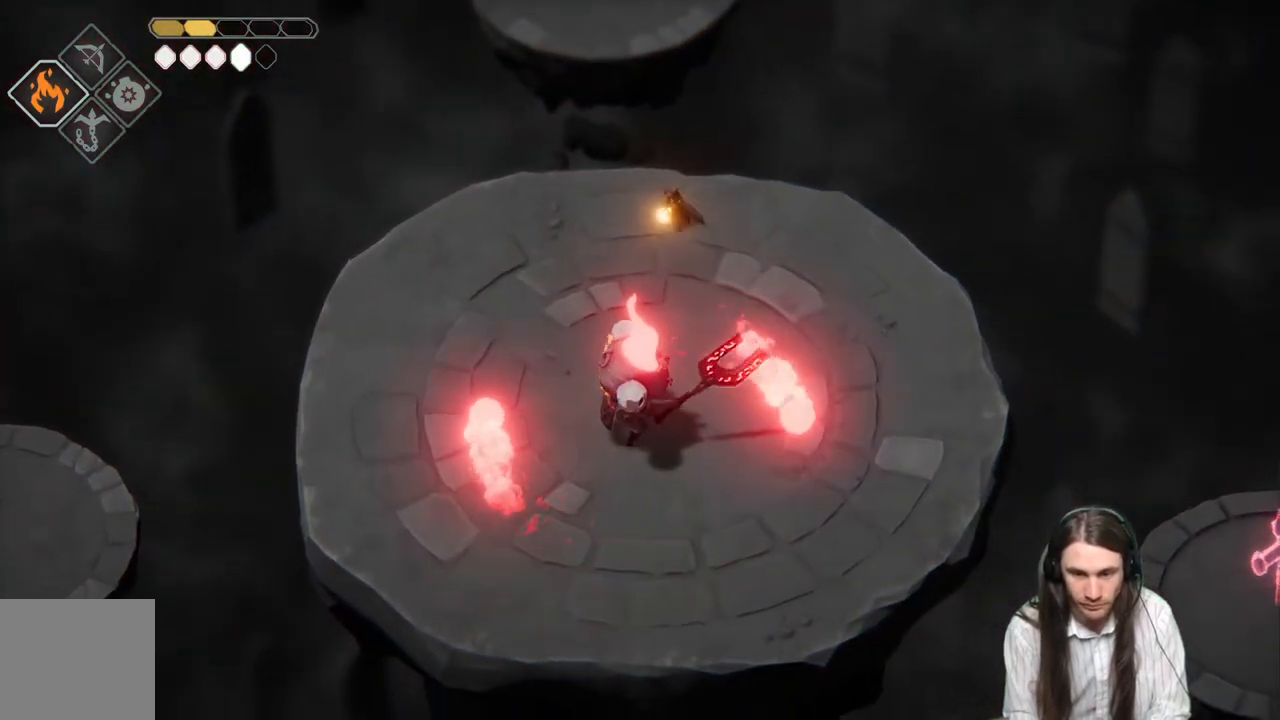
{"buttons": [], "left_stick": "down-right", "right_stick": "center", "events": [[33, "R2", "up"], [167, "L2", "up"], [267, "L3", "up"], [283, "left_stick", "down-right"]]}
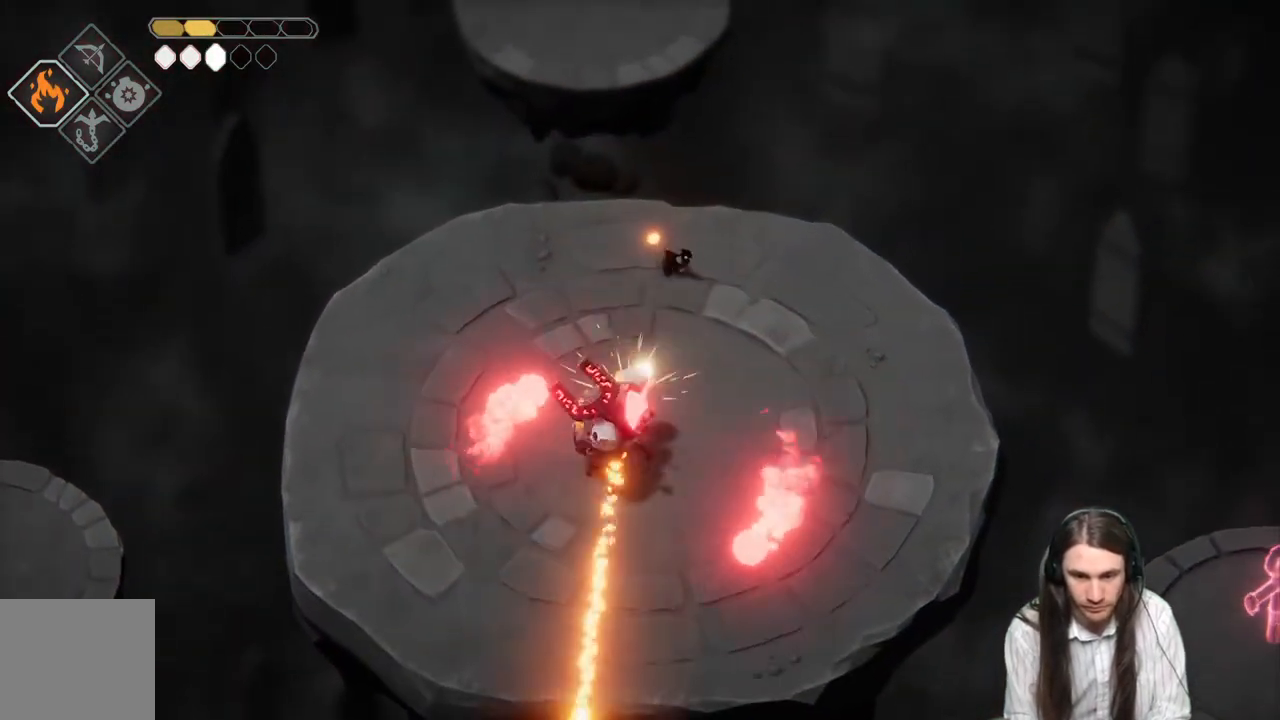
{"buttons": [], "left_stick": "down-right", "right_stick": "center", "events": []}
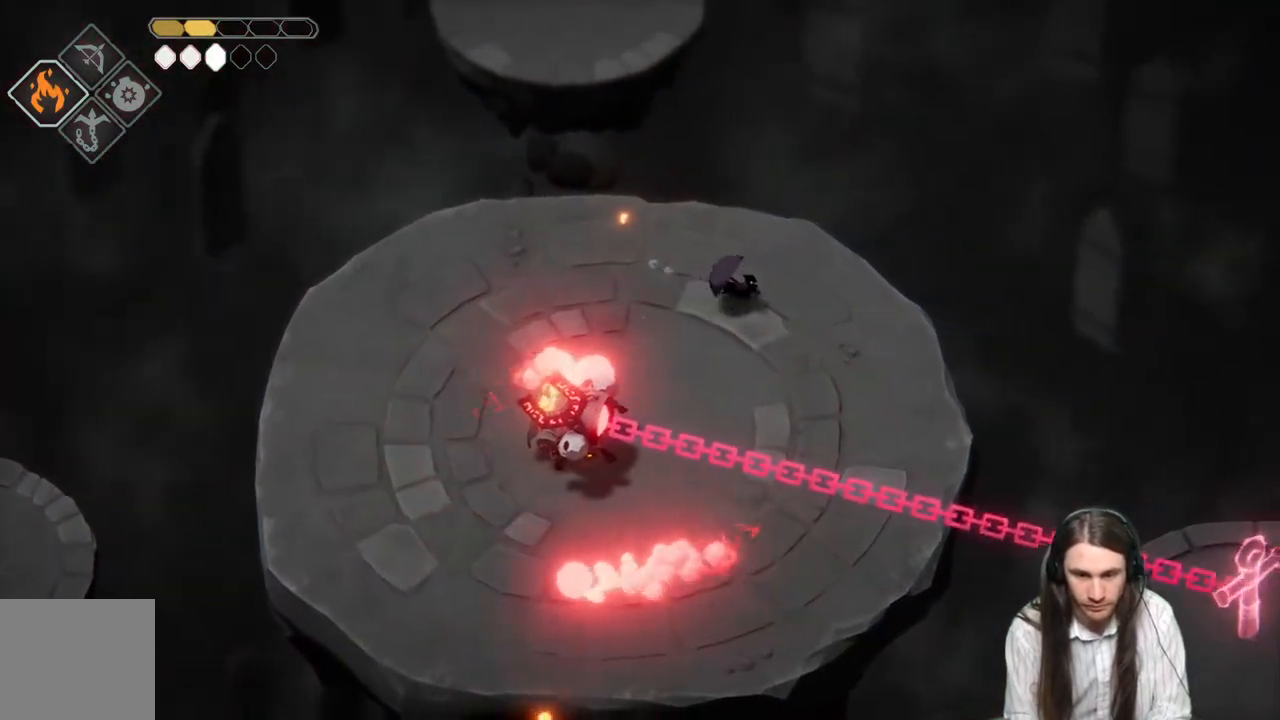
{"buttons": [], "left_stick": "down", "right_stick": "center", "events": [[300, "left_stick", "down-left"], [483, "left_stick", "down"]]}
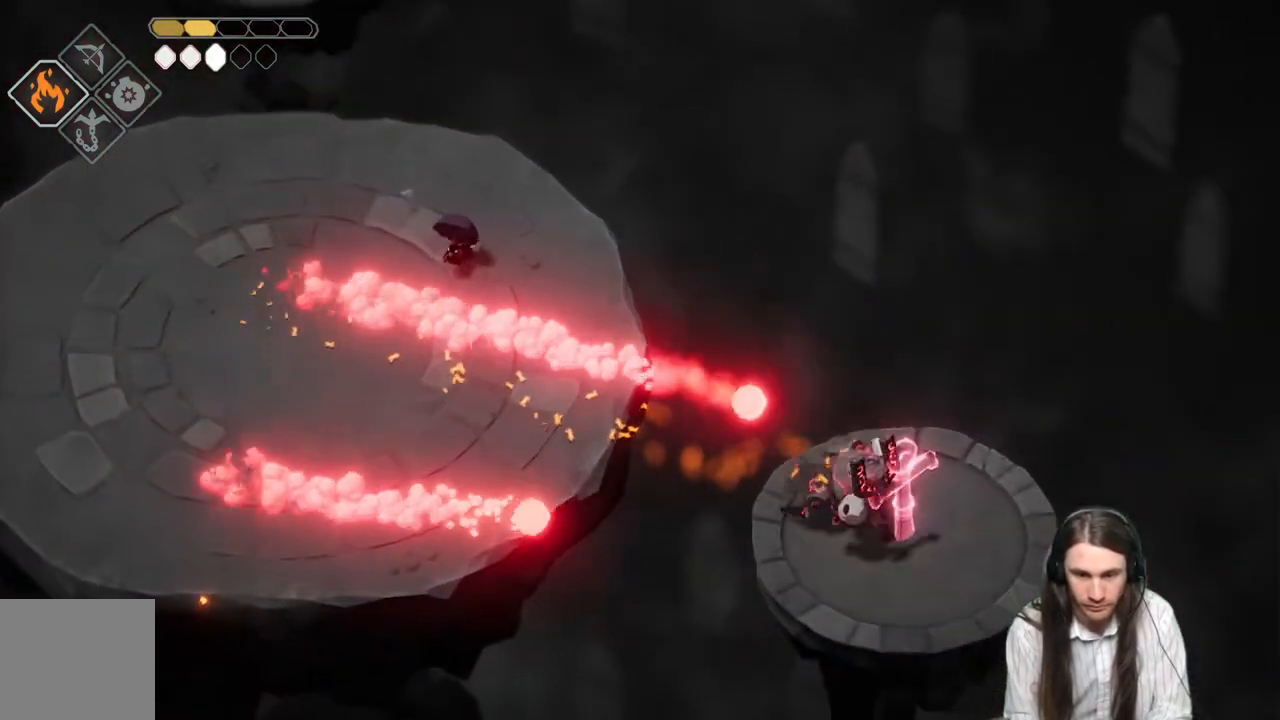
{"buttons": ["L2", "R2", "L3"], "left_stick": "down-right", "right_stick": "center", "events": [[217, "L2", "down"], [250, "left_stick", "down-right"], [283, "L3", "down"], [283, "R2", "down"]]}
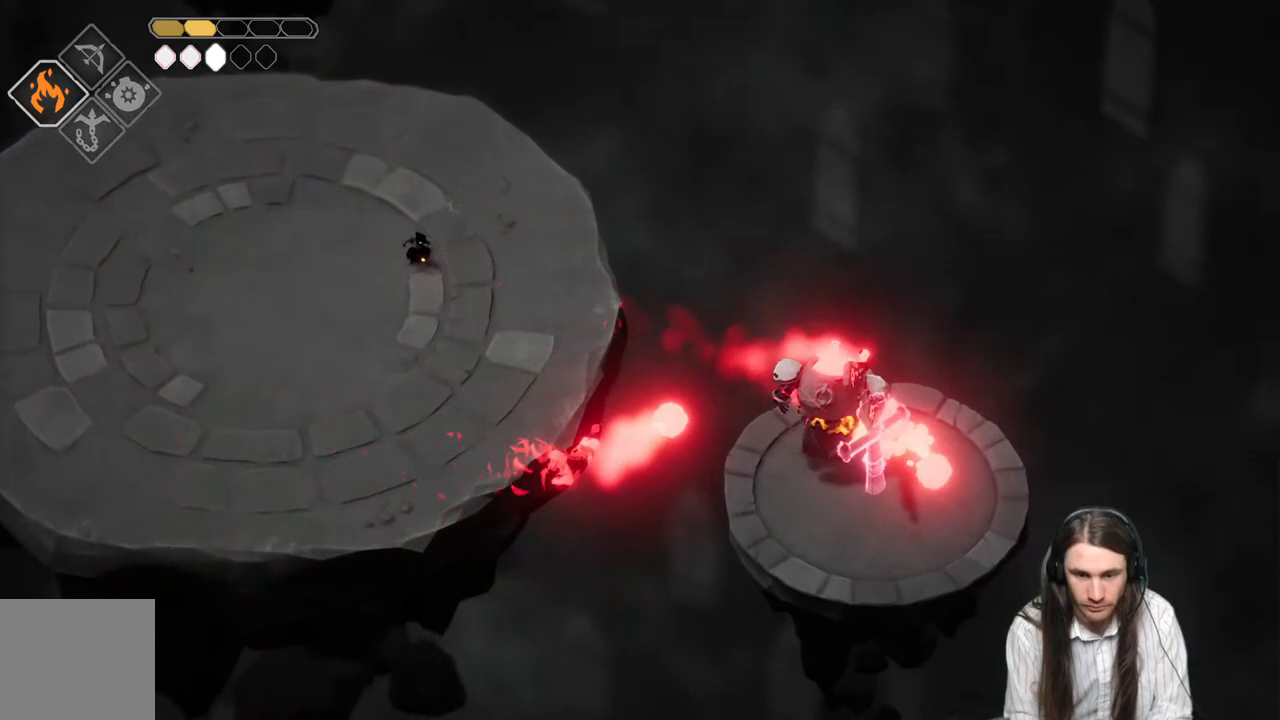
{"buttons": ["L2", "L3"], "left_stick": "down-right", "right_stick": "center", "events": [[367, "R2", "up"]]}
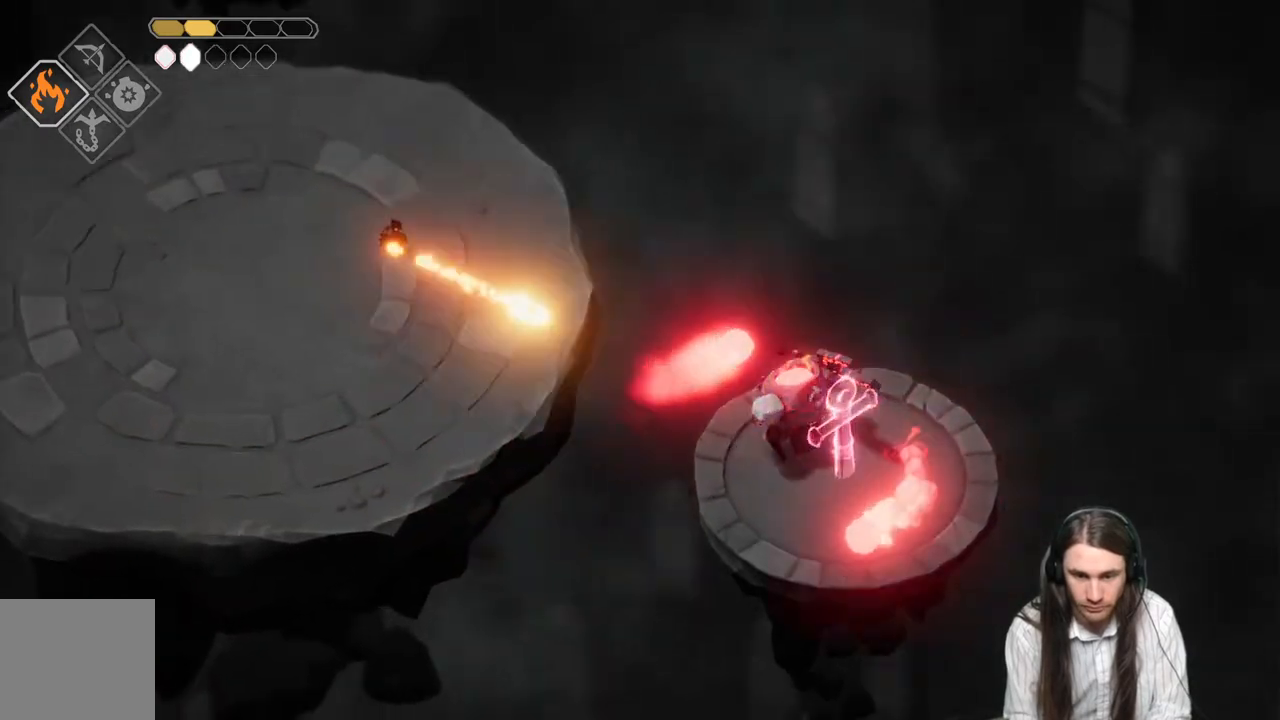
{"buttons": [], "left_stick": "down-left", "right_stick": "center", "events": [[83, "L2", "up"], [83, "L3", "up"], [83, "left_stick", "down"], [183, "left_stick", "down-left"]]}
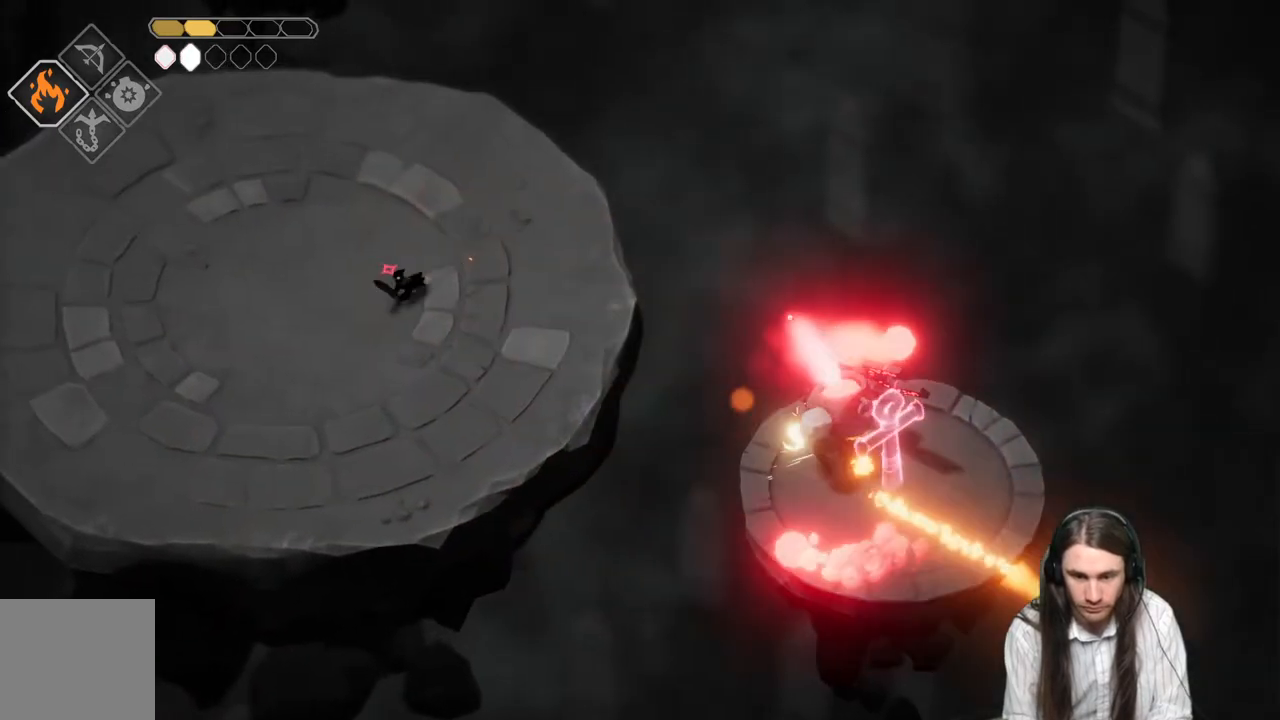
{"buttons": [], "left_stick": "down-left", "right_stick": "center", "events": []}
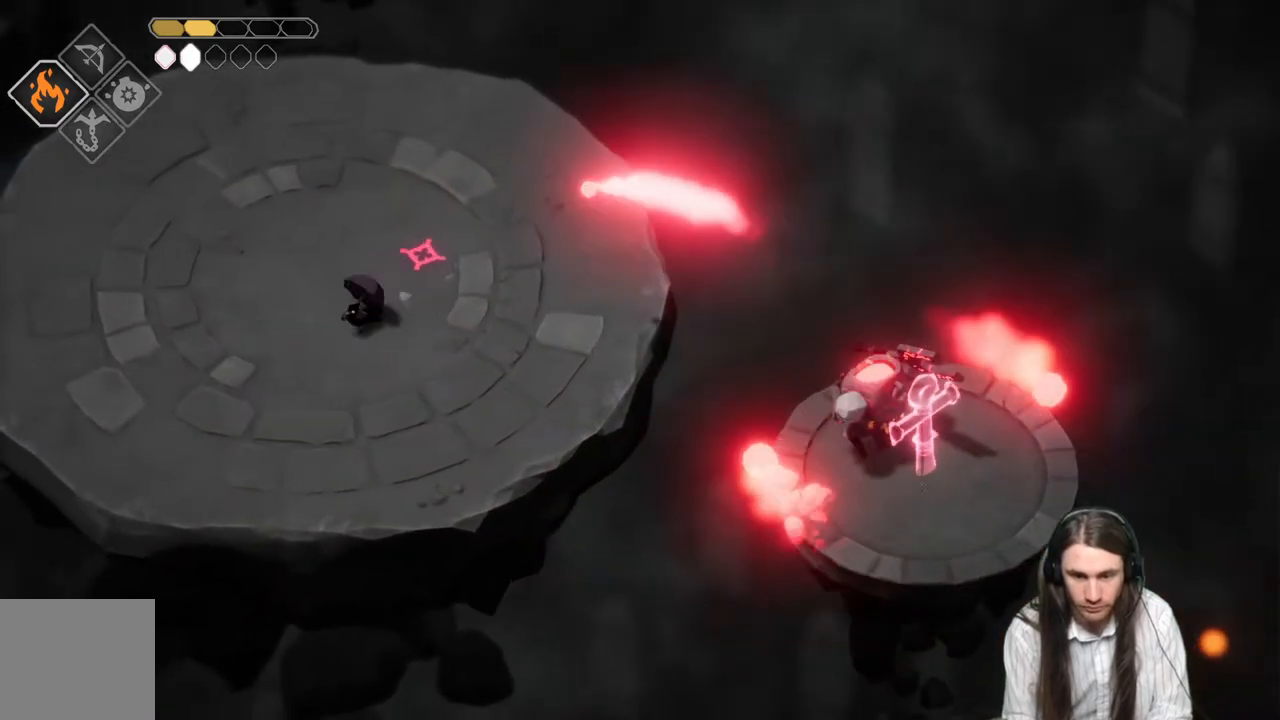
{"buttons": [], "left_stick": "left", "right_stick": "center", "events": [[67, "left_stick", "left"], [117, "B", "down"], [317, "B", "up"]]}
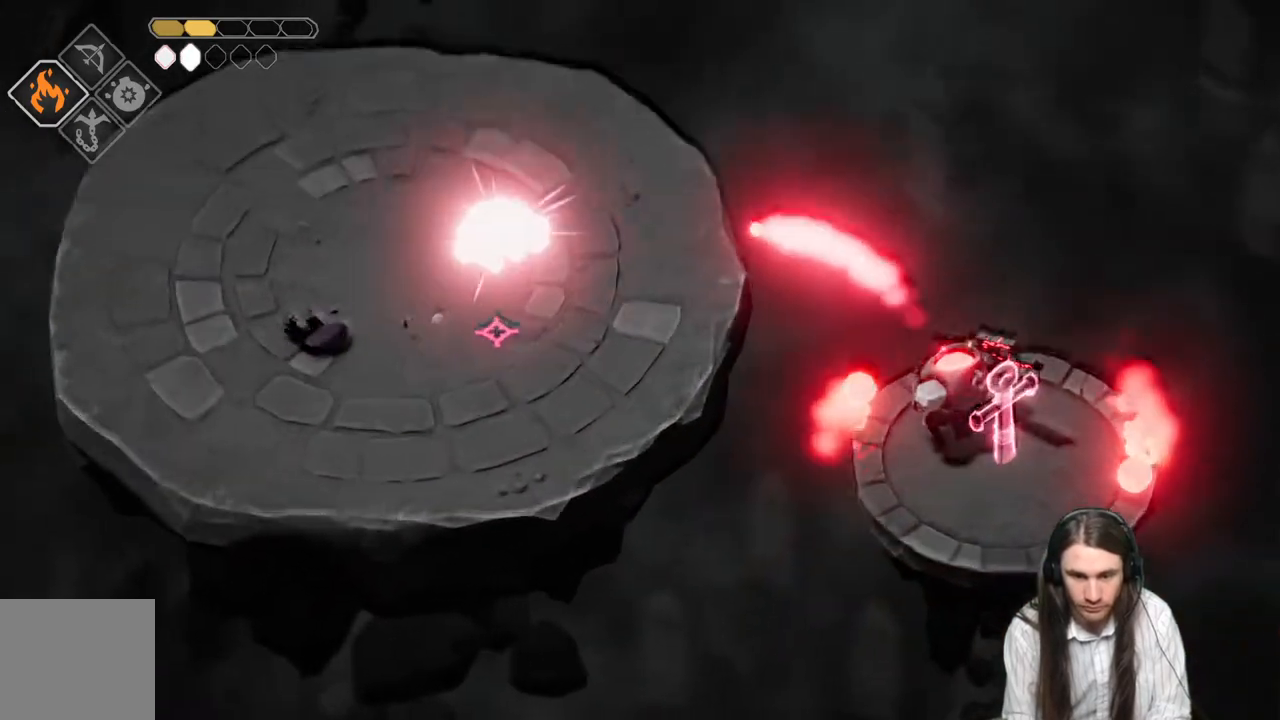
{"buttons": [], "left_stick": "left", "right_stick": "center", "events": [[33, "left_stick", "center"], [150, "left_stick", "left"]]}
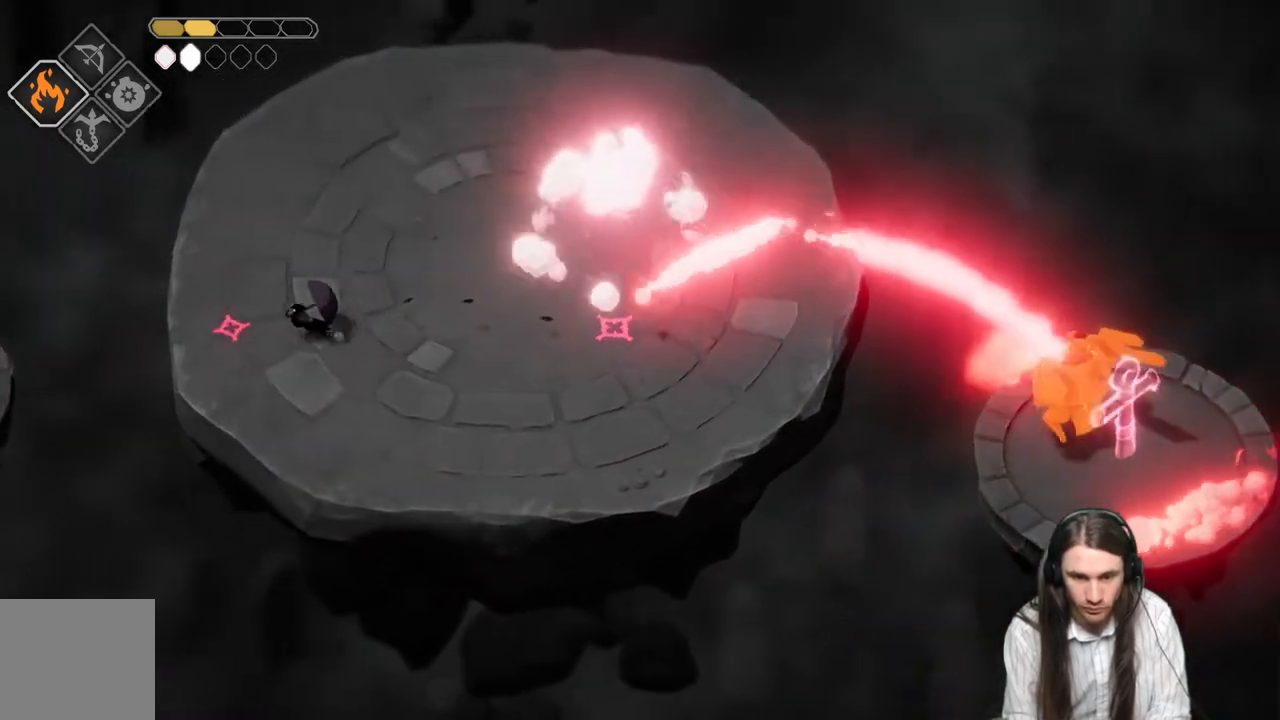
{"buttons": [], "left_stick": "up", "right_stick": "center", "events": [[133, "left_stick", "up"]]}
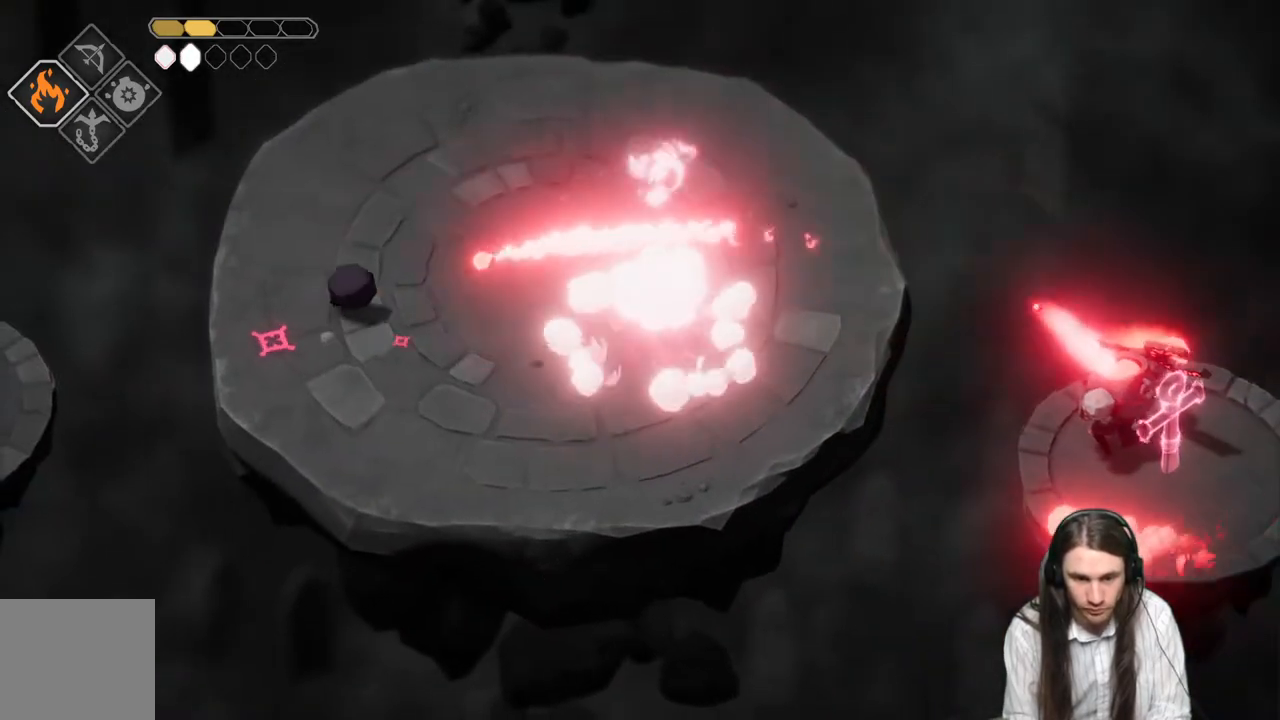
{"buttons": [], "left_stick": "up", "right_stick": "center", "events": []}
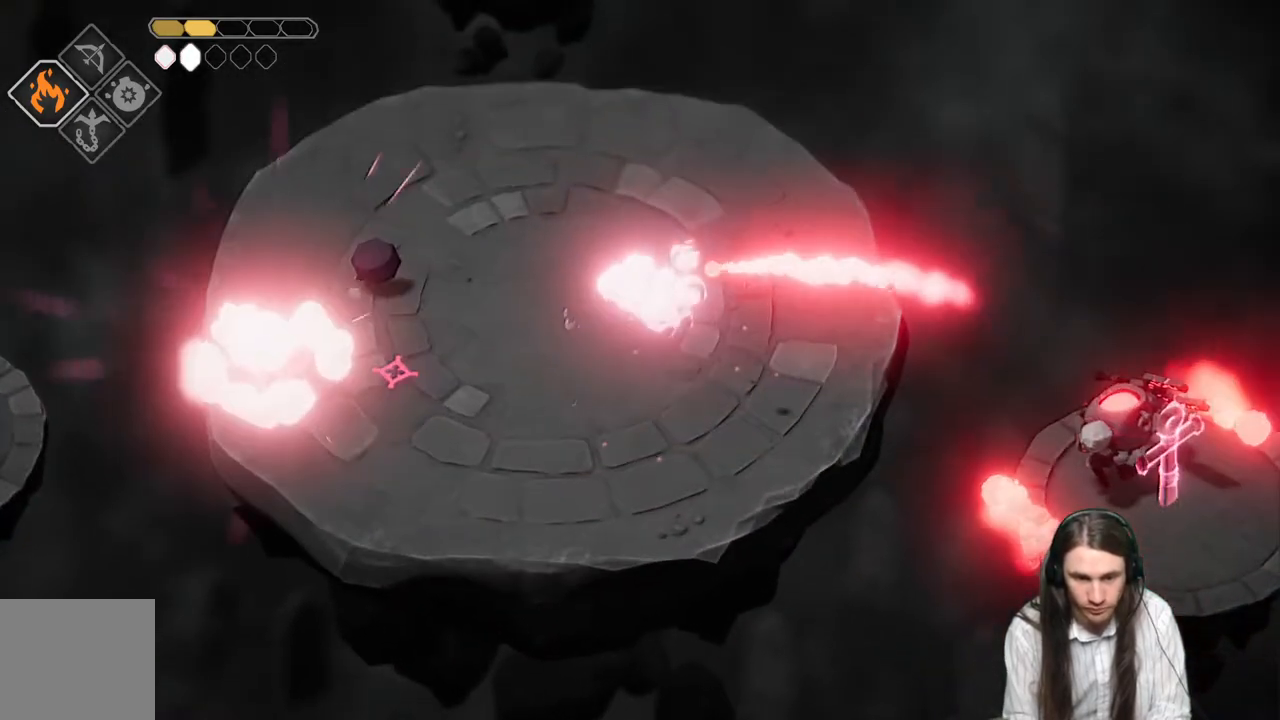
{"buttons": [], "left_stick": "up", "right_stick": "center", "events": []}
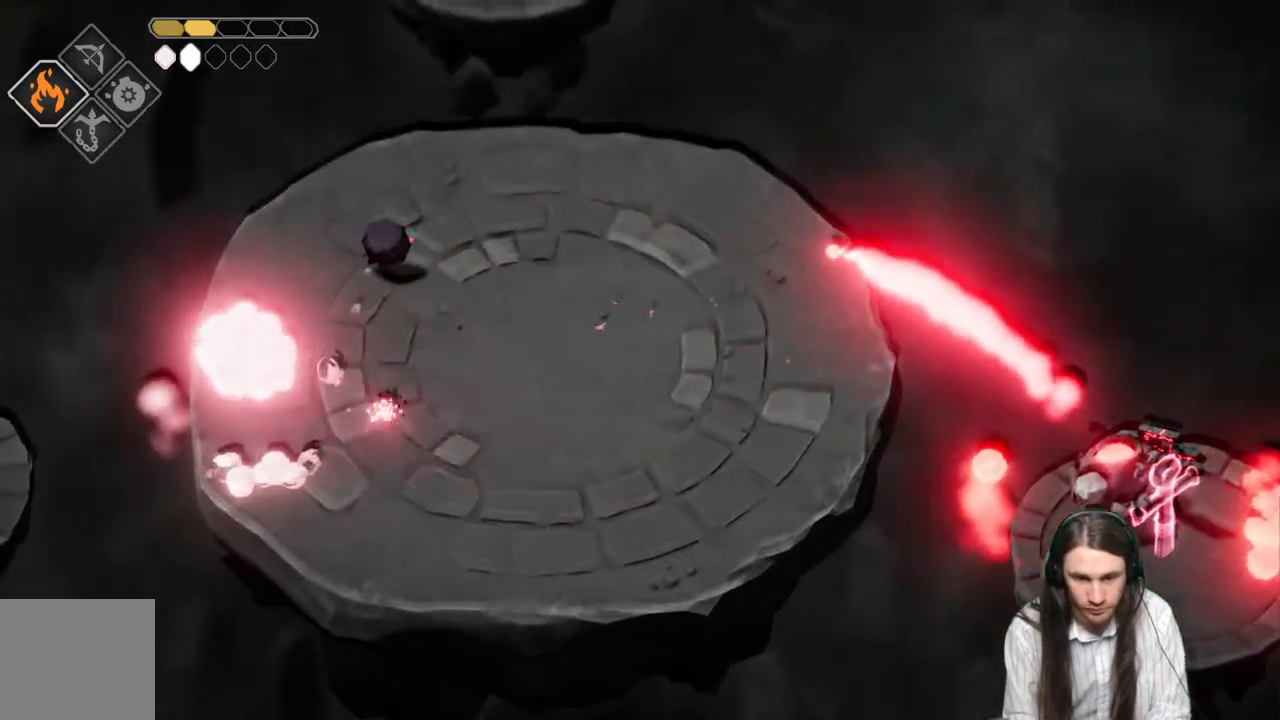
{"buttons": [], "left_stick": "up-right", "right_stick": "center", "events": [[167, "left_stick", "up-right"]]}
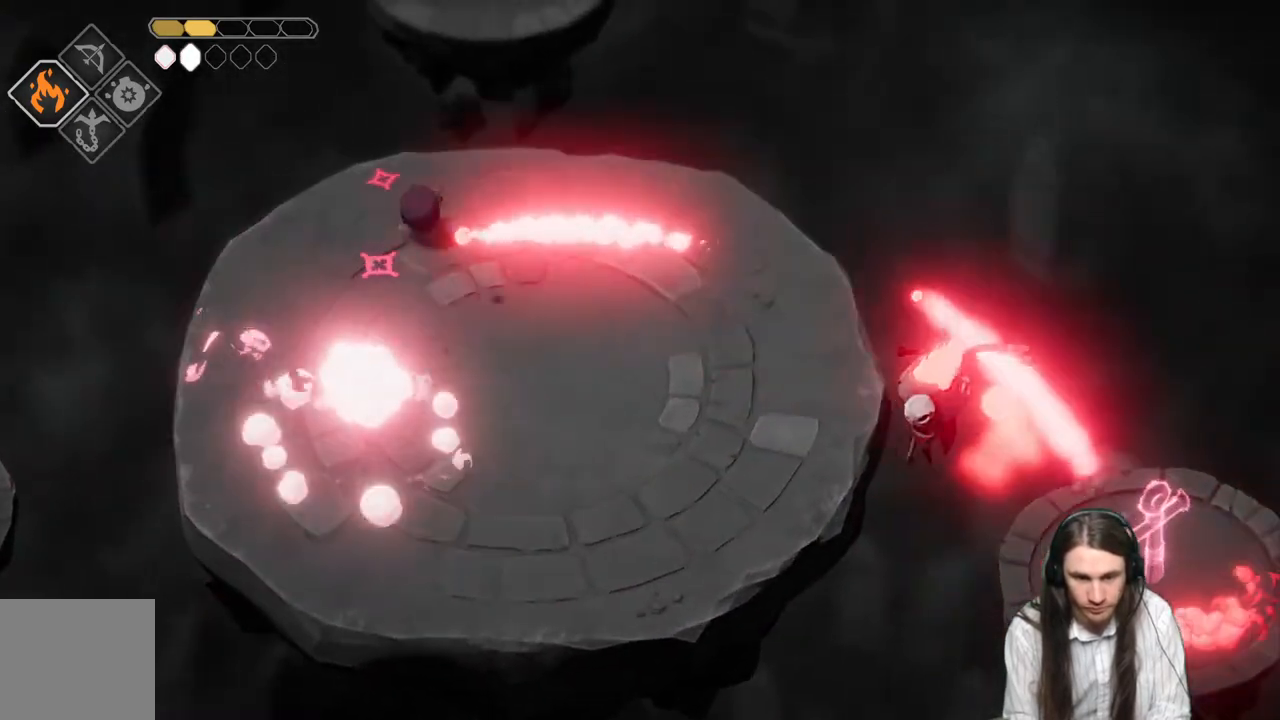
{"buttons": [], "left_stick": "up-right", "right_stick": "center", "events": []}
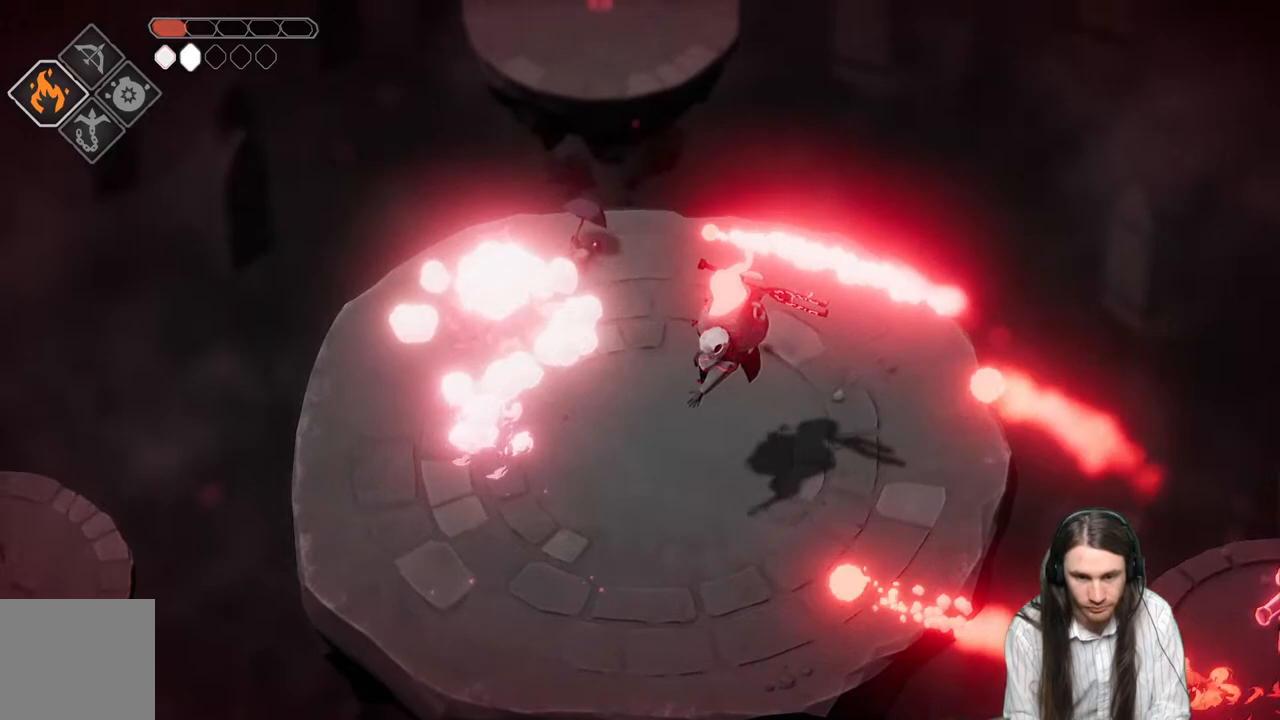
{"buttons": [], "left_stick": "down-right", "right_stick": "center", "events": [[83, "left_stick", "down-right"]]}
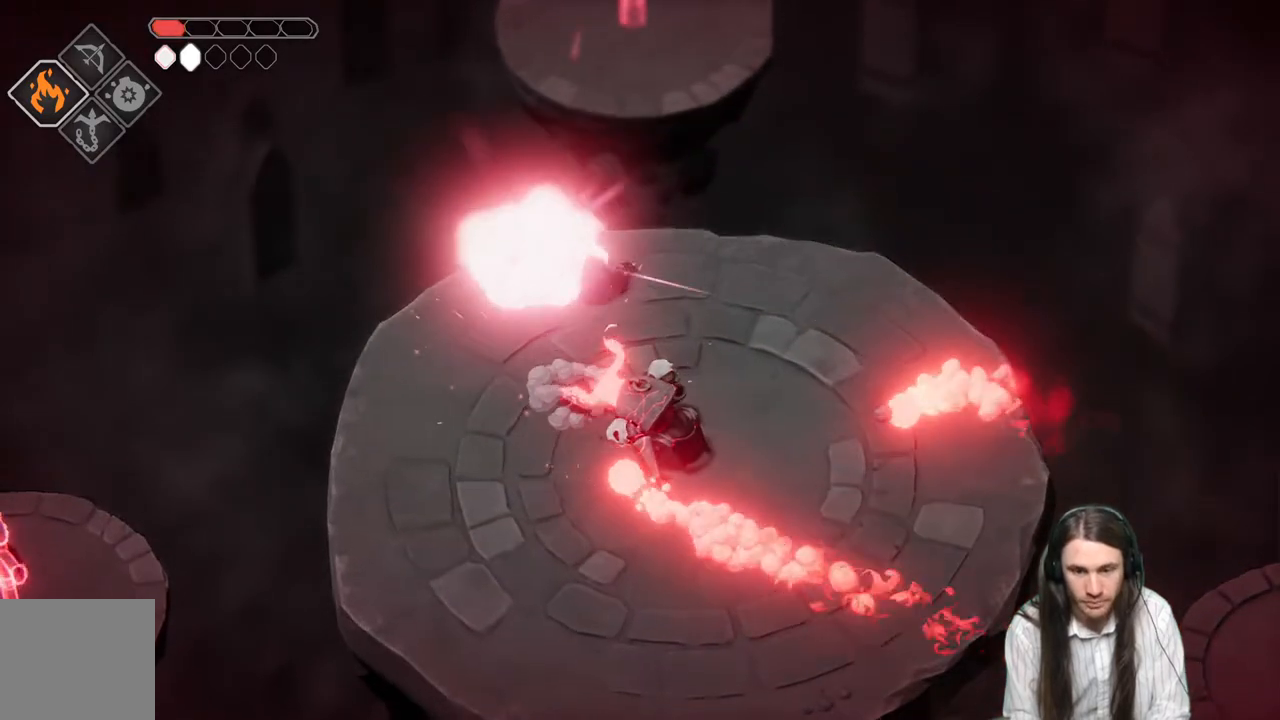
{"buttons": [], "left_stick": "right", "right_stick": "center", "events": [[33, "B", "down"], [117, "B", "up"], [183, "B", "down"], [317, "B", "up"], [500, "left_stick", "right"]]}
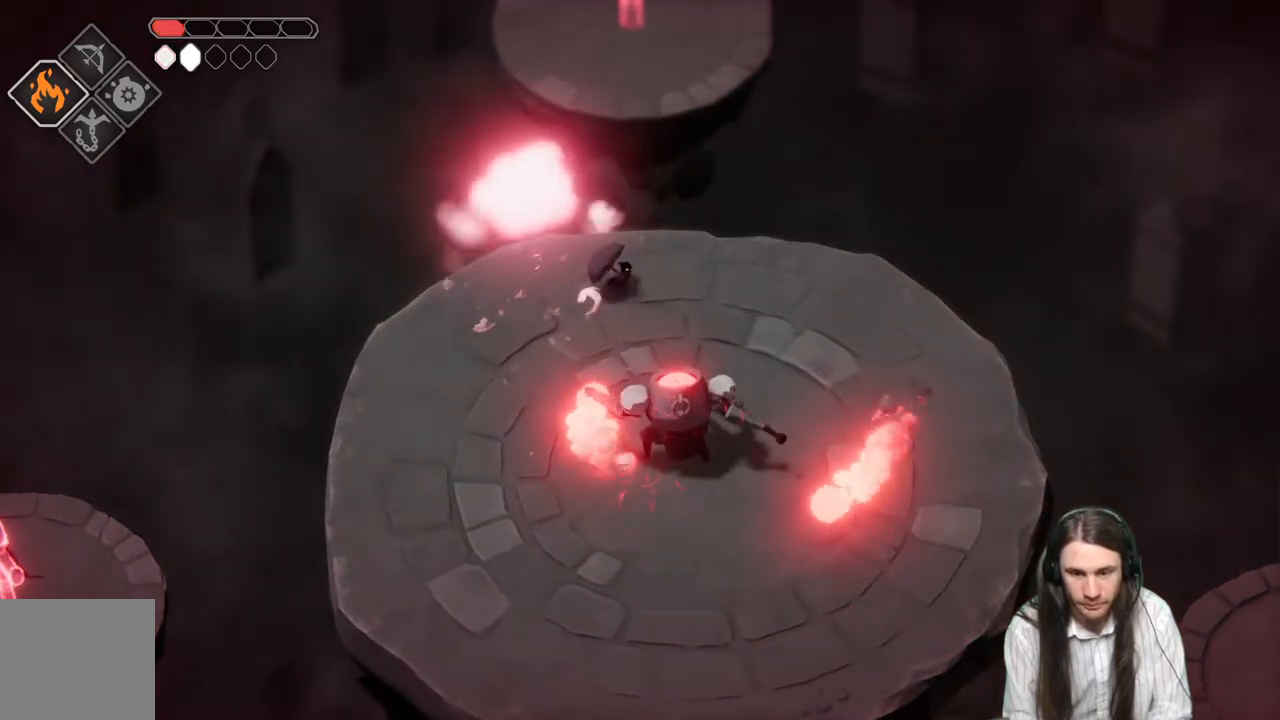
{"buttons": [], "left_stick": "down-right", "right_stick": "center", "events": [[283, "B", "down"], [400, "left_stick", "down-right"], [417, "B", "up"]]}
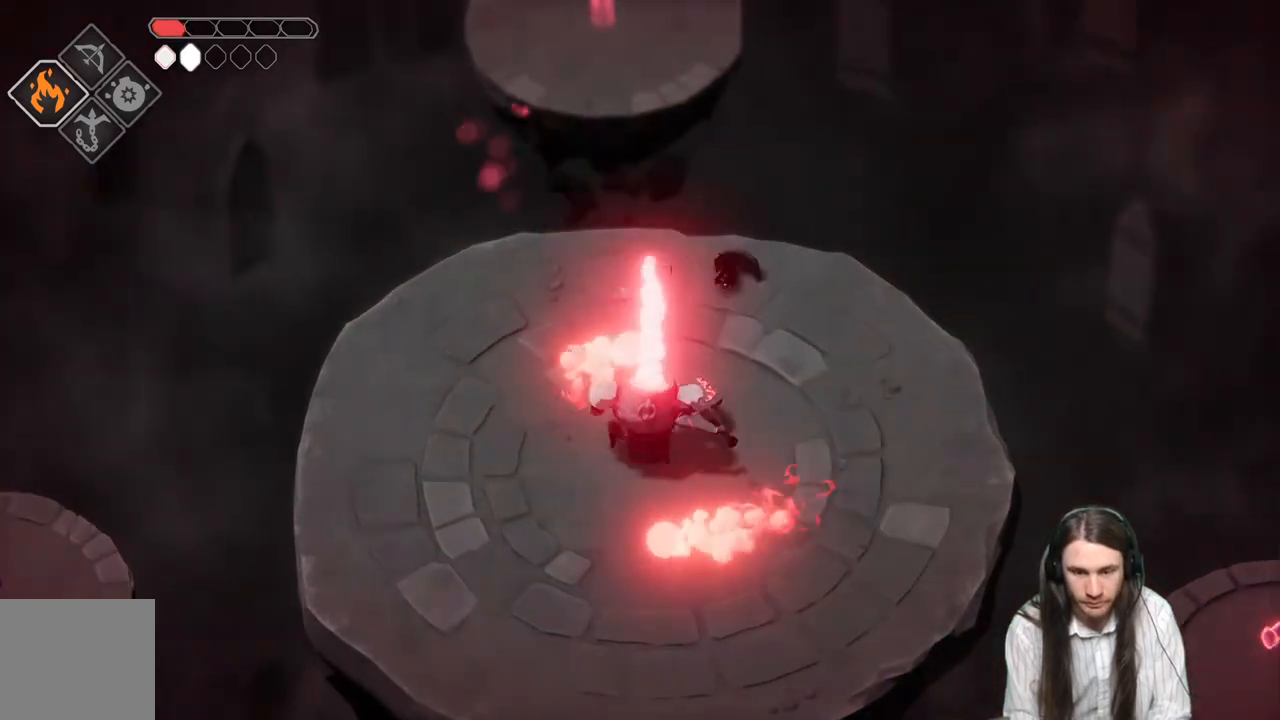
{"buttons": [], "left_stick": "down", "right_stick": "center", "events": [[283, "left_stick", "down"]]}
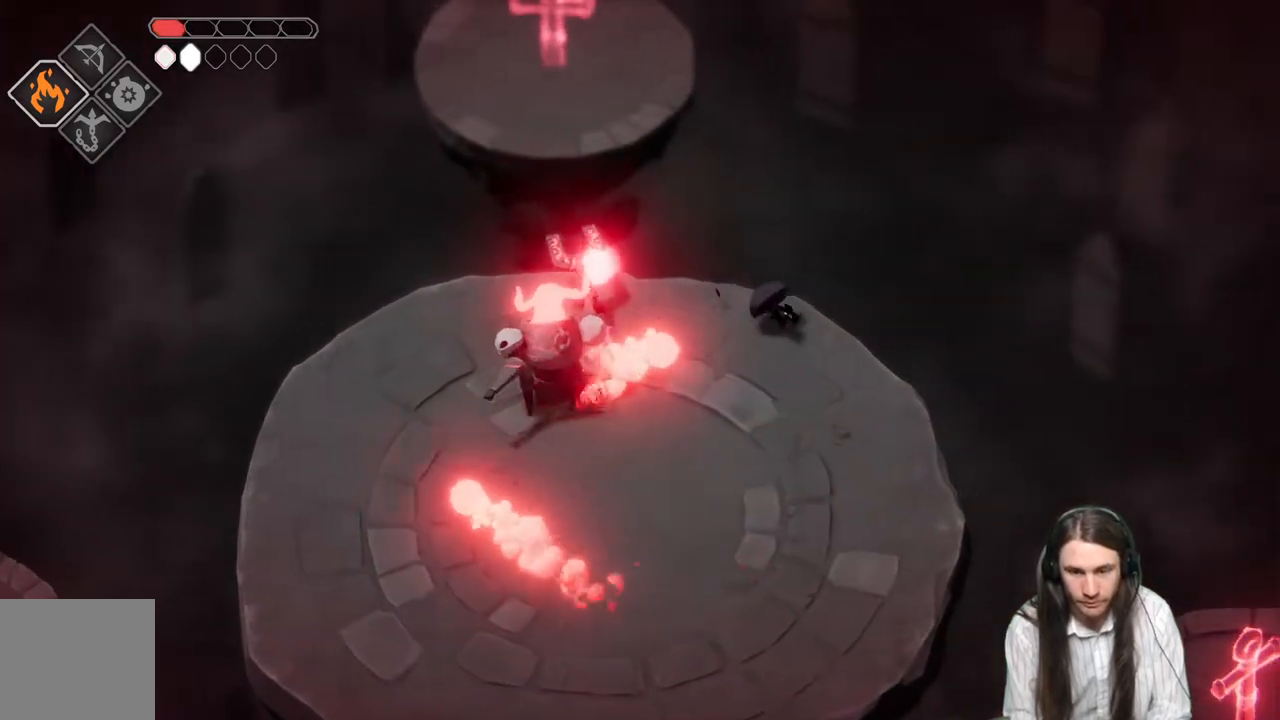
{"buttons": [], "left_stick": "down", "right_stick": "center", "events": []}
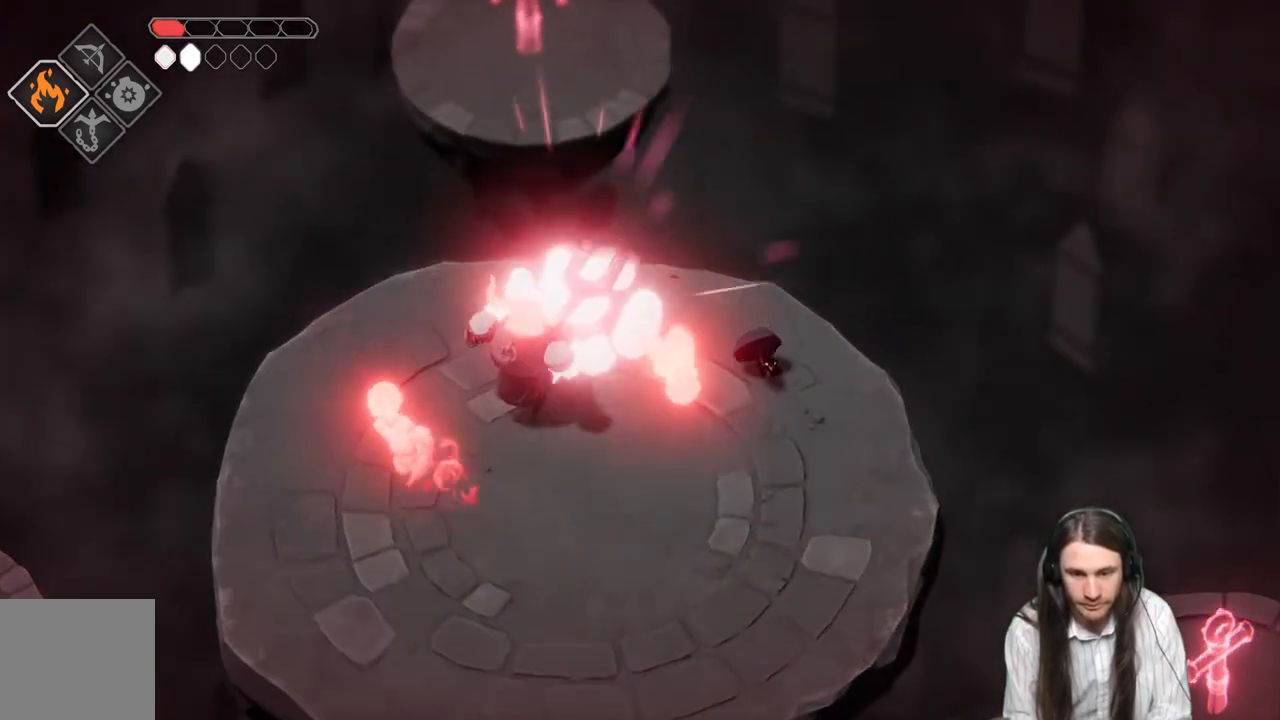
{"buttons": [], "left_stick": "down", "right_stick": "center", "events": []}
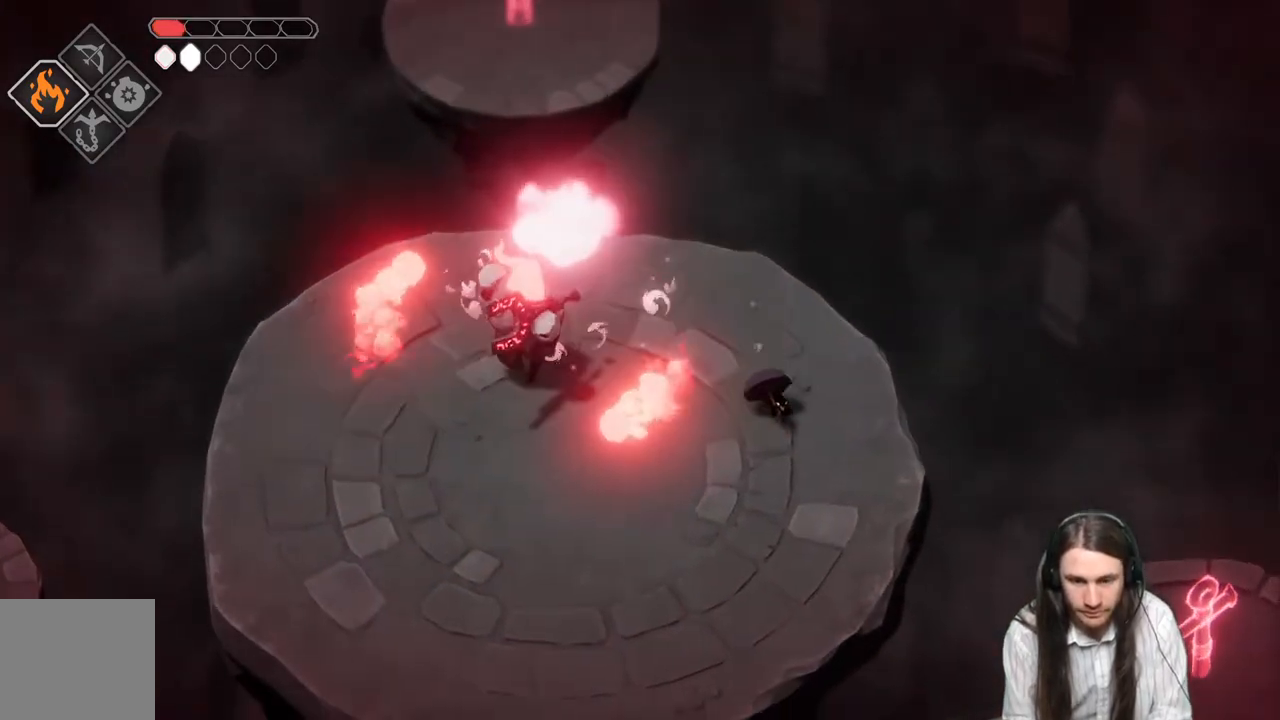
{"buttons": [], "left_stick": "down", "right_stick": "center", "events": []}
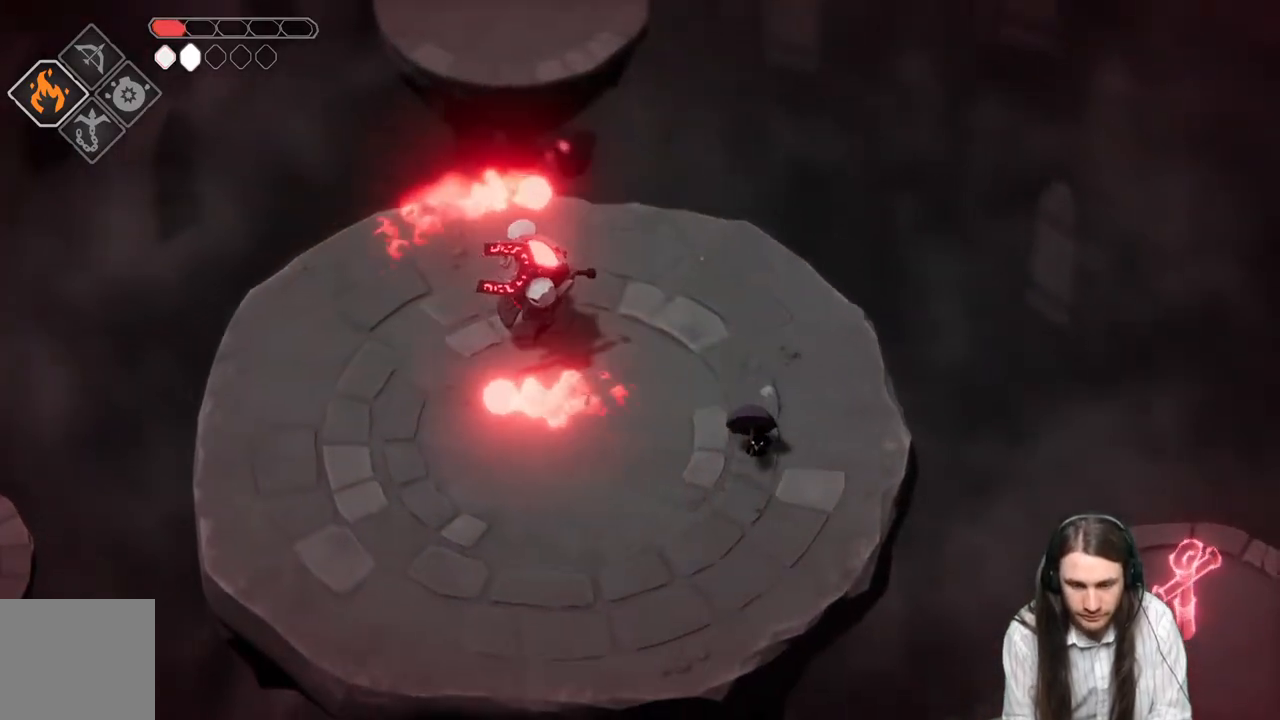
{"buttons": [], "left_stick": "down-left", "right_stick": "center", "events": [[367, "left_stick", "down-left"]]}
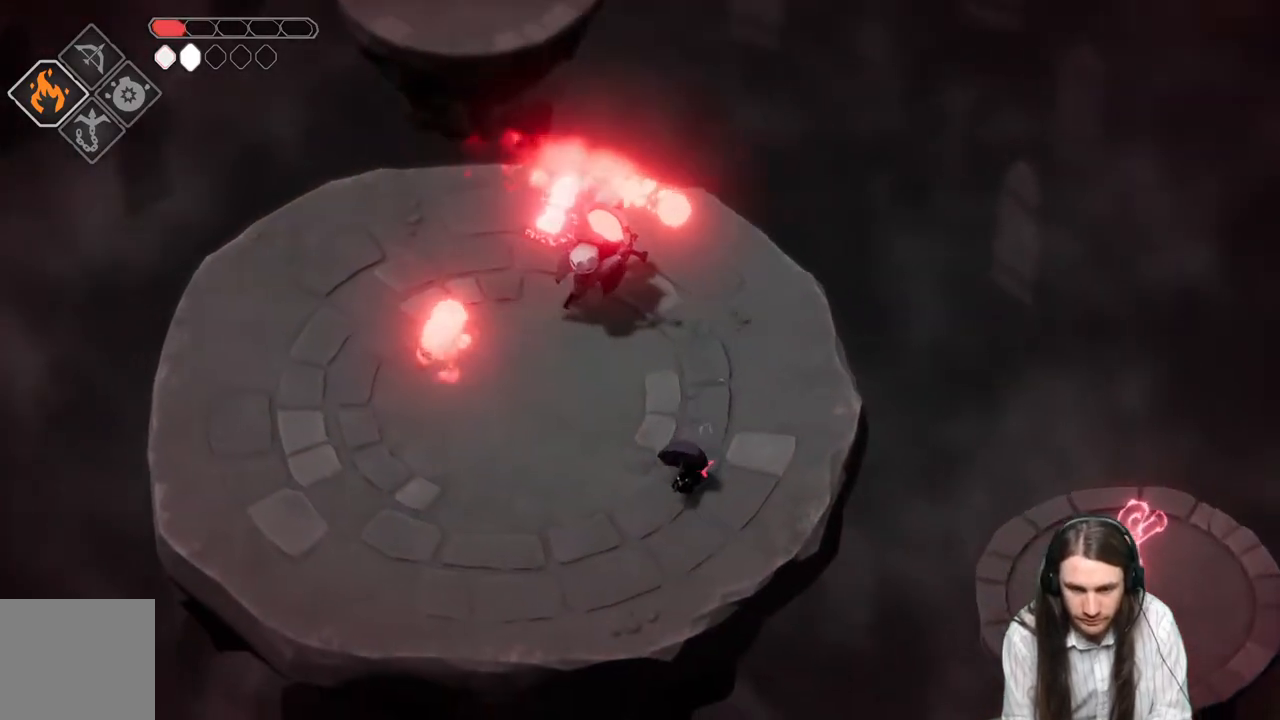
{"buttons": [], "left_stick": "down-left", "right_stick": "center", "events": []}